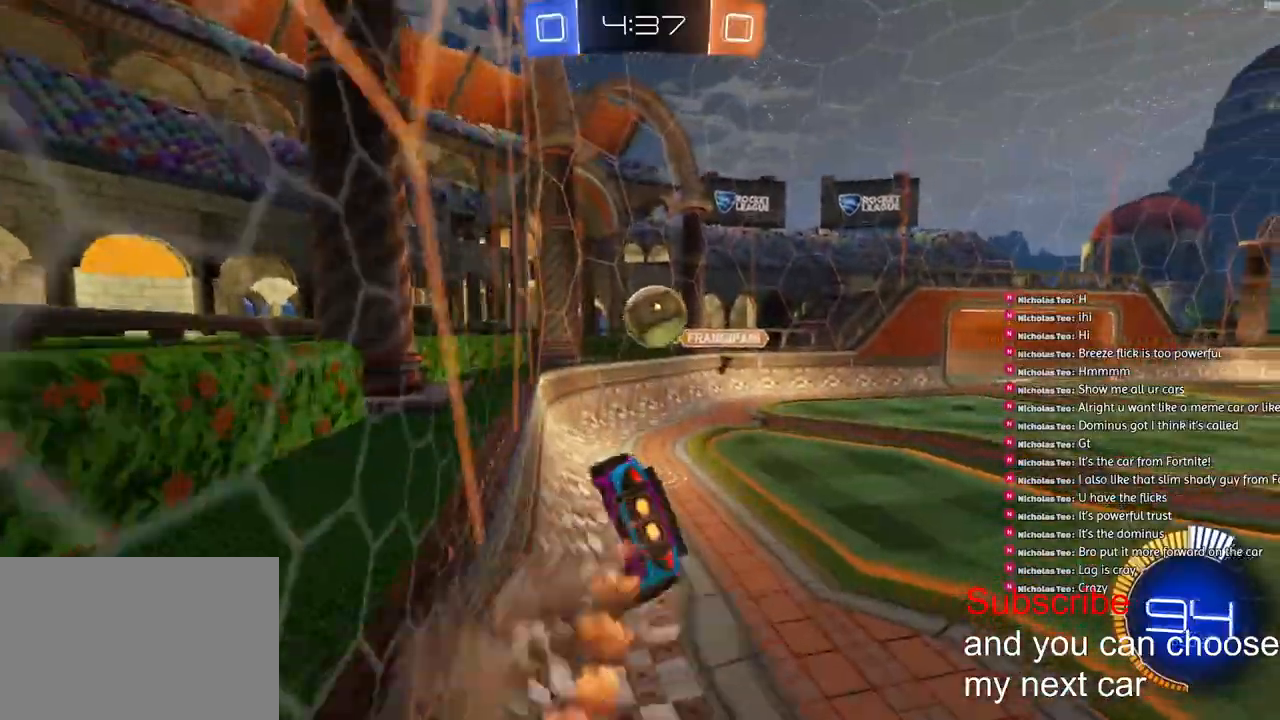
Gameplay with a controller (PlayStation layout); each line is a JSON object with the inputs held at the frame after it. "events" lists button and stick changes between this image and that frame as [ms after this image, input, new state], when the widget could be followed in between.
{"buttons": [], "left_stick": "right", "right_stick": "center", "events": [[83, "L2", "up"], [117, "CROSS", "up"], [117, "R1", "up"], [117, "left_stick", "center"], [167, "R2", "up"], [500, "left_stick", "right"]]}
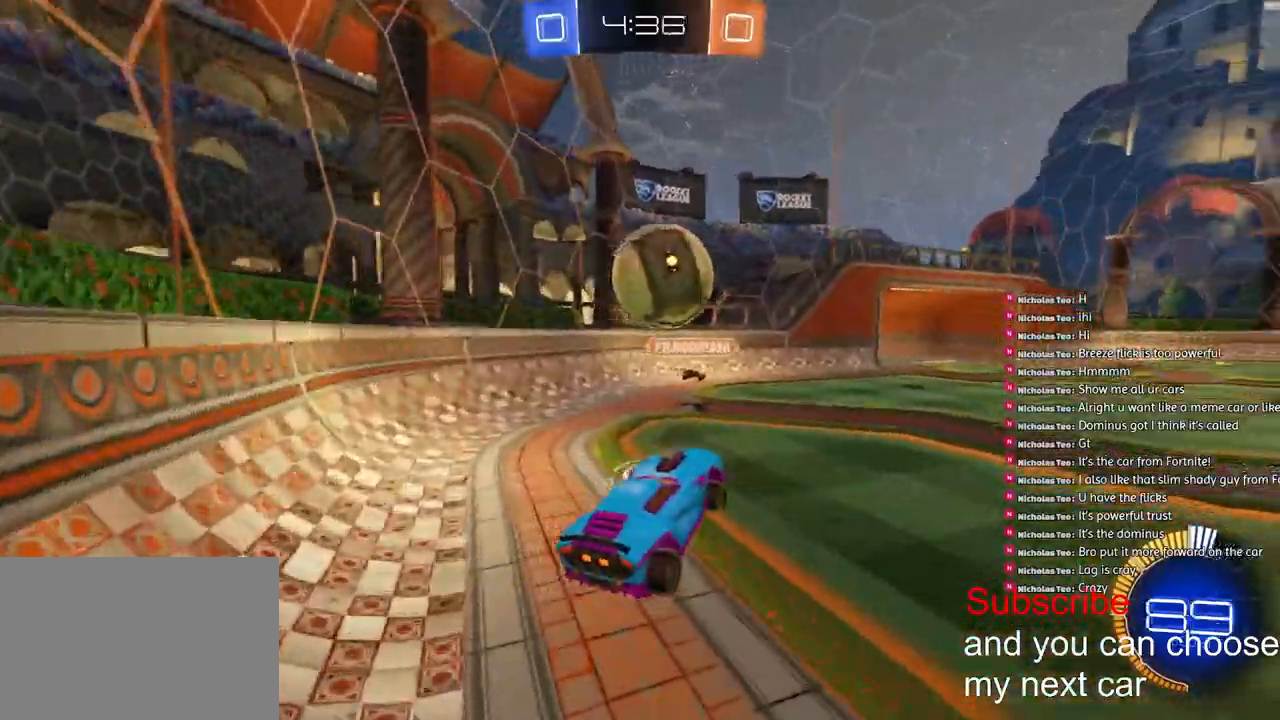
{"buttons": ["R1", "R2"], "left_stick": "center", "right_stick": "center", "events": [[83, "R2", "down"], [233, "left_stick", "up"], [400, "left_stick", "center"], [417, "R1", "down"]]}
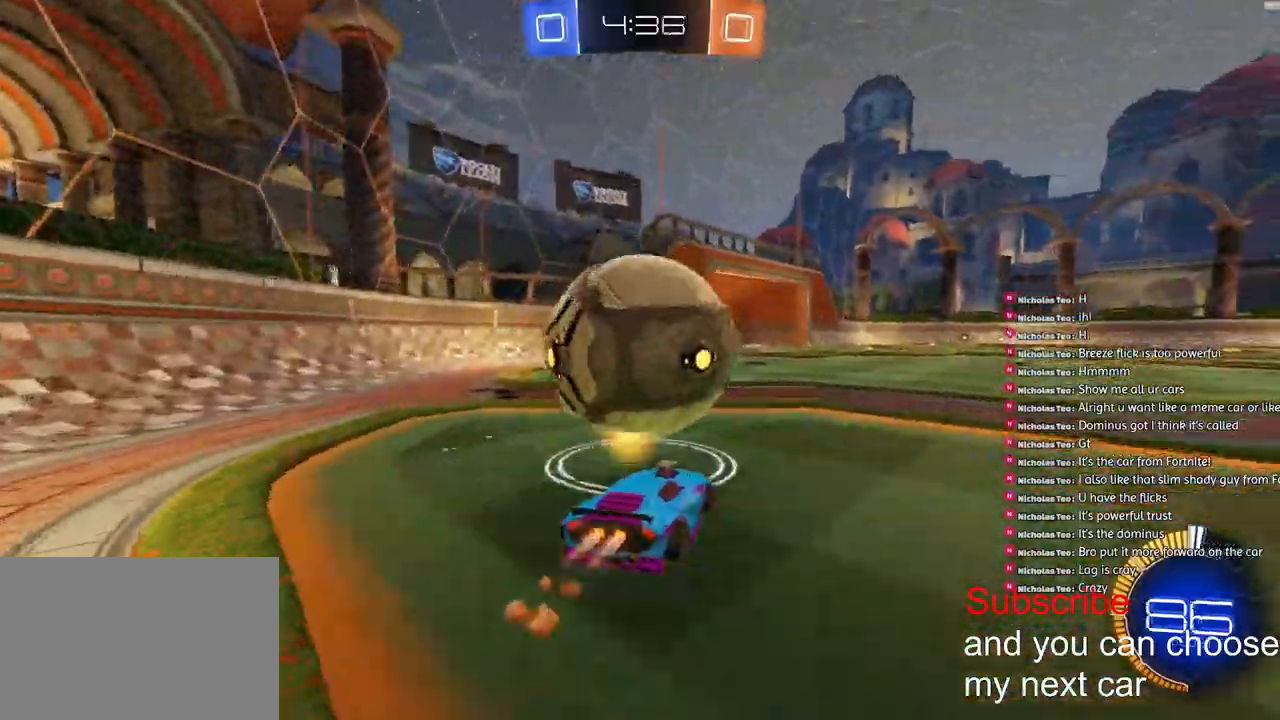
{"buttons": [], "left_stick": "down", "right_stick": "center", "events": [[117, "left_stick", "left"], [200, "left_stick", "center"], [350, "CROSS", "down"], [350, "R1", "up"], [367, "left_stick", "down"], [400, "R2", "up"], [433, "CROSS", "up"]]}
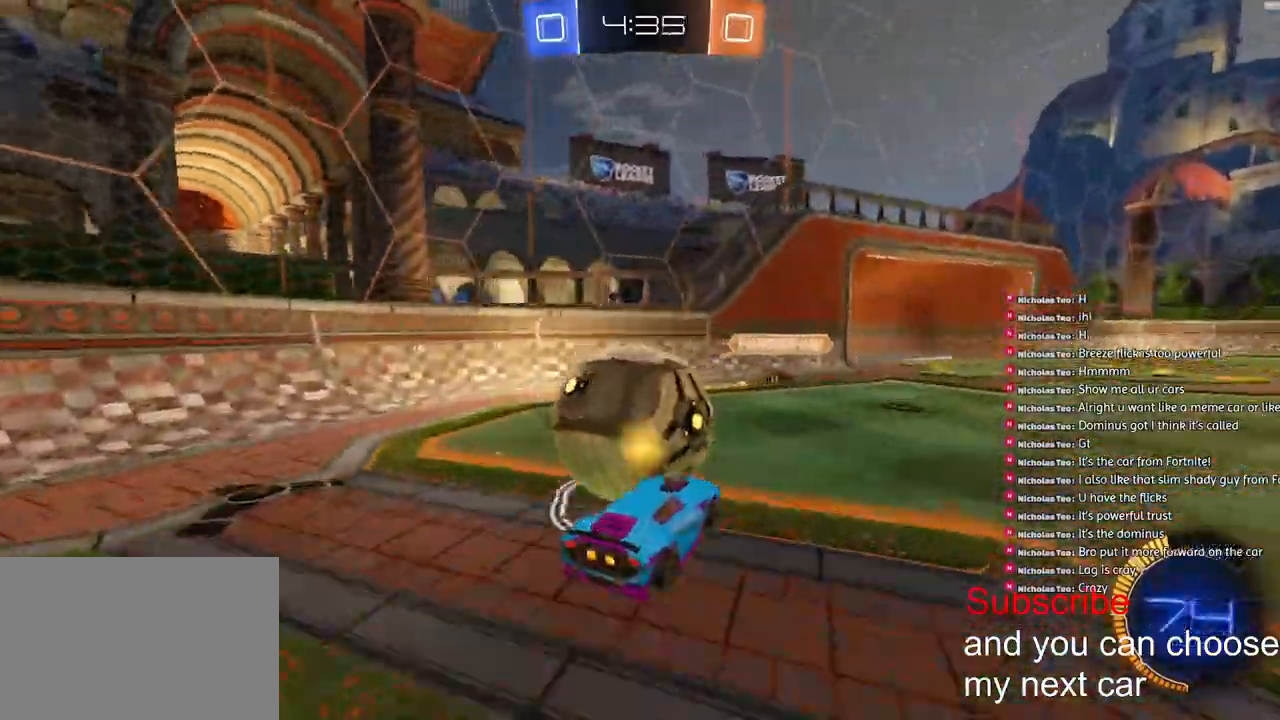
{"buttons": ["L1", "R2"], "left_stick": "left", "right_stick": "center", "events": [[17, "left_stick", "left"], [33, "L1", "down"], [50, "CROSS", "down"], [50, "R2", "down"], [83, "R1", "down"], [200, "L3", "down"], [200, "left_stick", "down-left"], [333, "R1", "up"], [350, "left_stick", "left"], [367, "CROSS", "up"], [417, "L3", "up"]]}
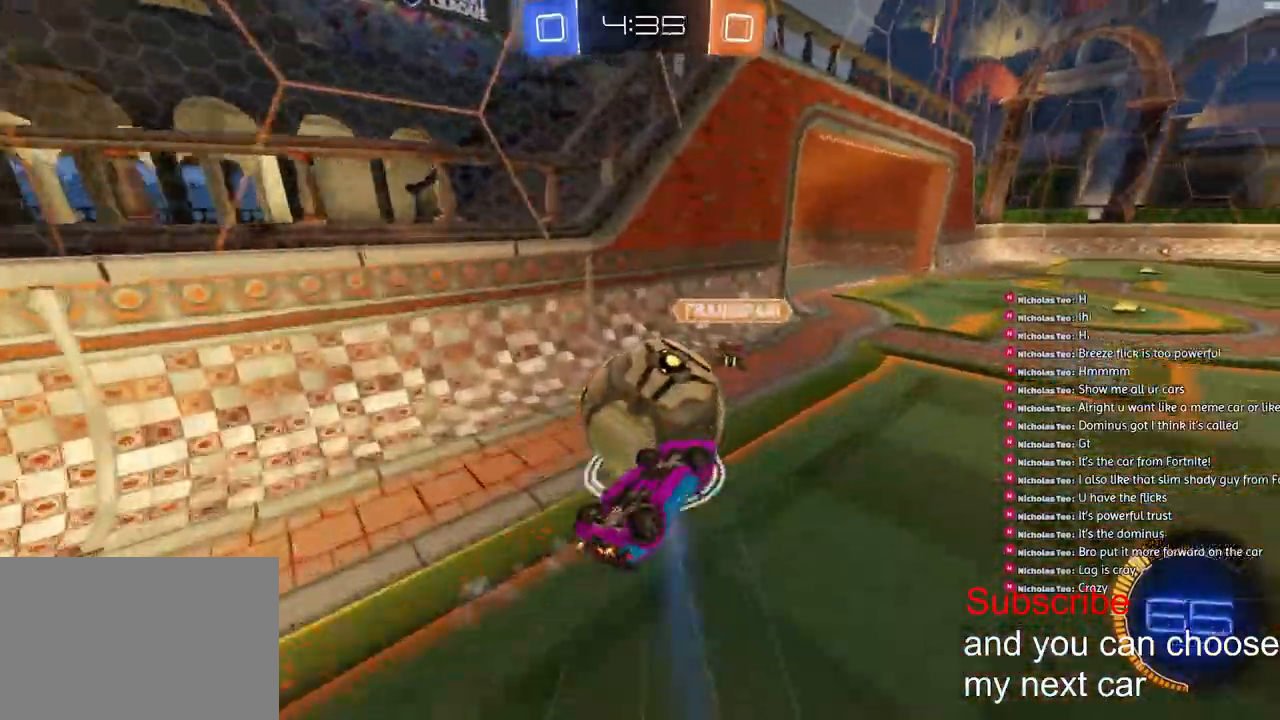
{"buttons": ["R2"], "left_stick": "up", "right_stick": "center", "events": [[200, "left_stick", "up"], [300, "L1", "up"]]}
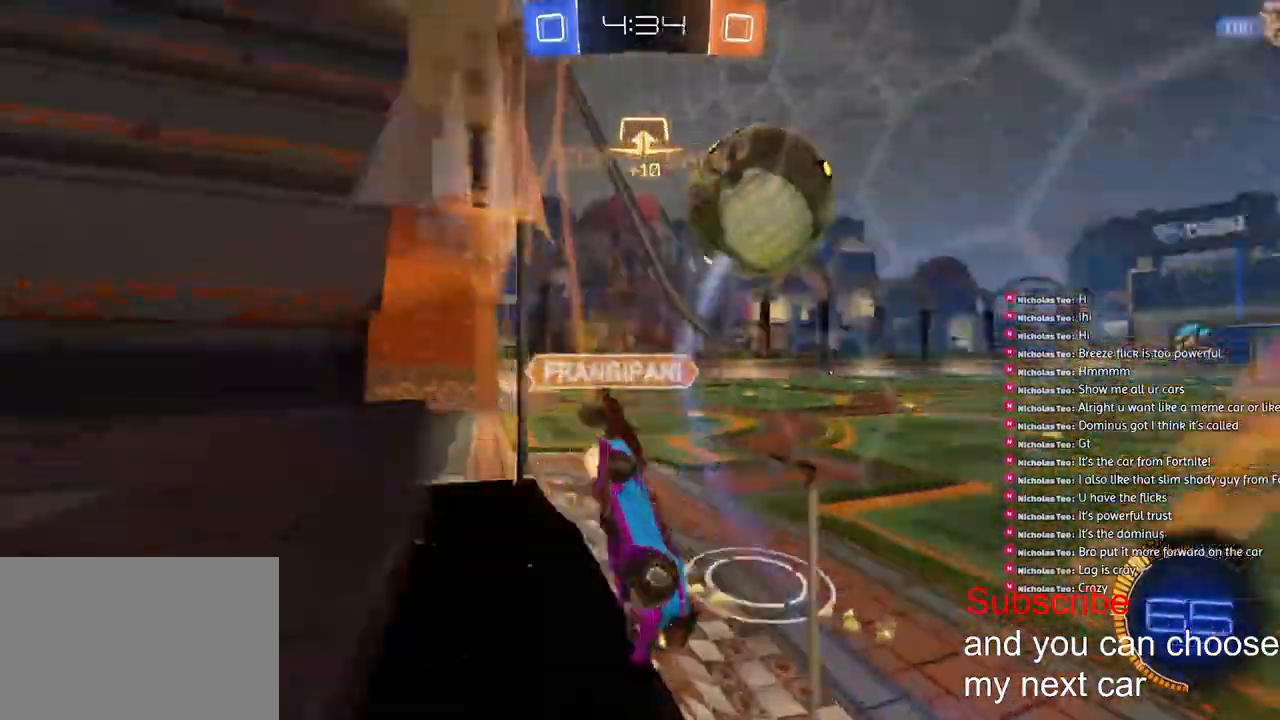
{"buttons": ["R1", "R2"], "left_stick": "up-right", "right_stick": "center", "events": [[200, "R1", "down"], [200, "left_stick", "up-right"]]}
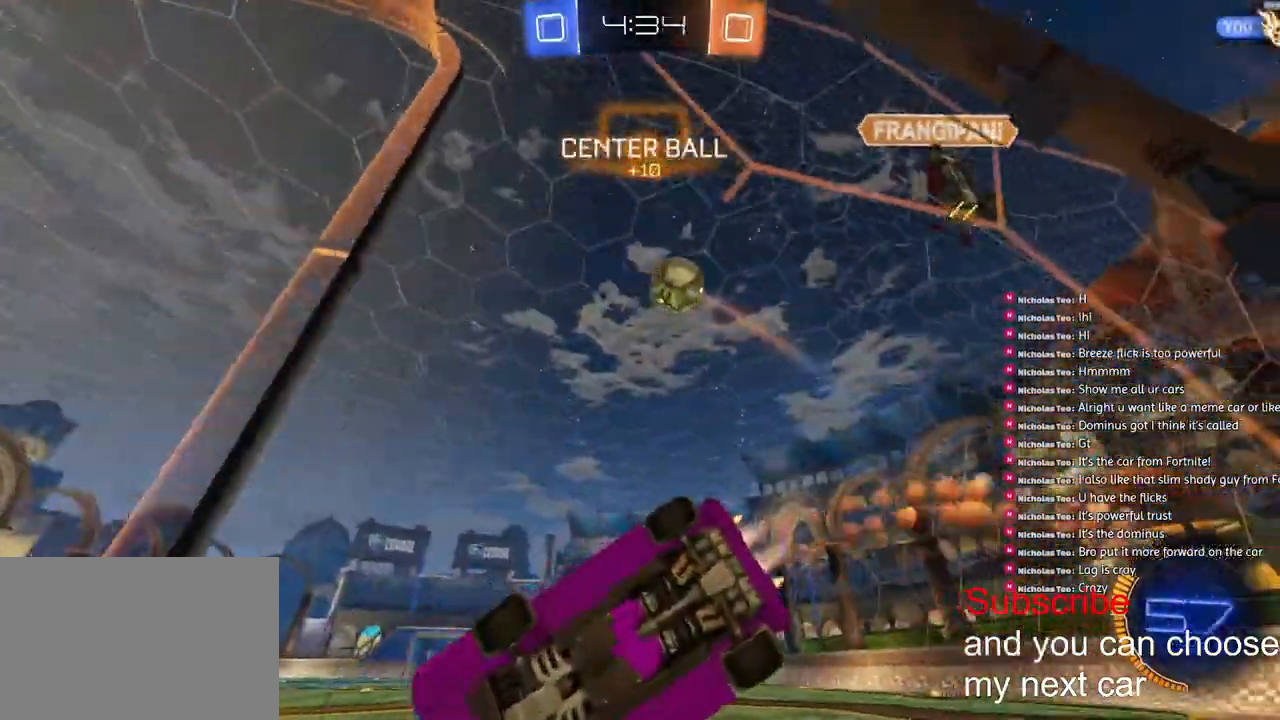
{"buttons": ["R2"], "left_stick": "up-right", "right_stick": "center", "events": [[83, "R1", "up"], [267, "R1", "down"], [417, "R1", "up"]]}
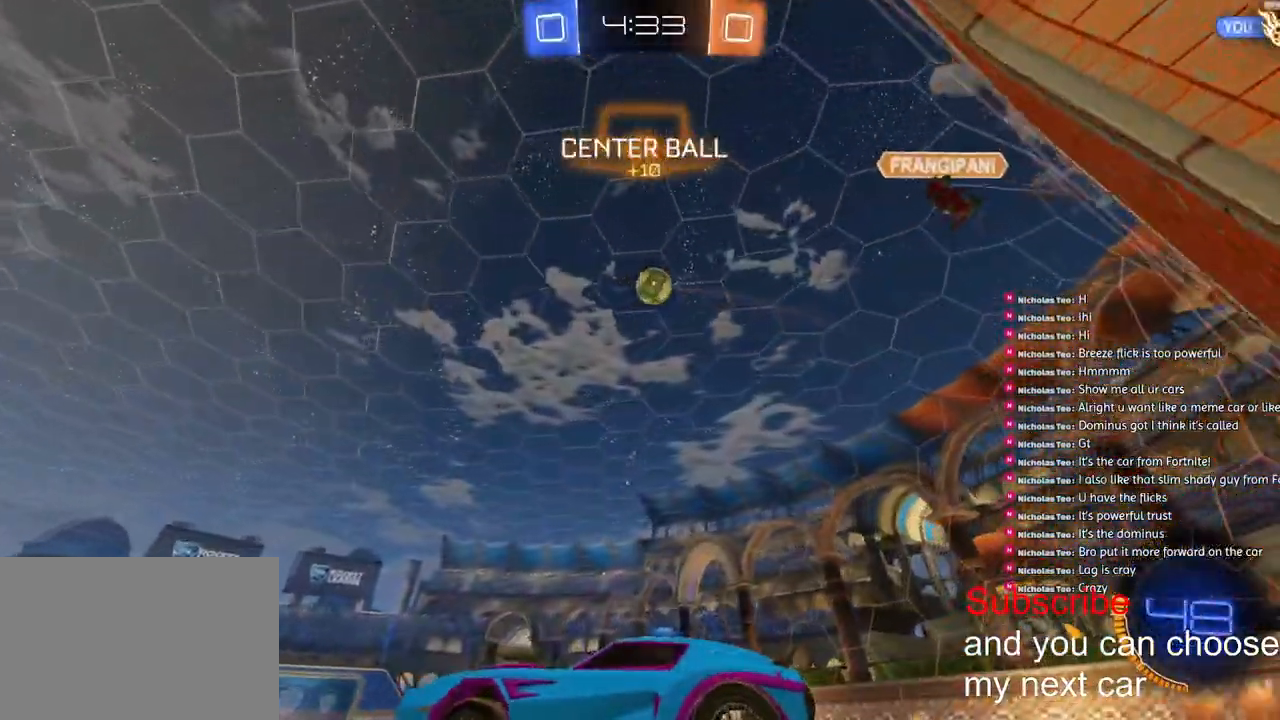
{"buttons": ["R2"], "left_stick": "center", "right_stick": "center", "events": [[83, "R1", "down"], [83, "left_stick", "center"], [317, "left_stick", "up-right"], [367, "R1", "up"], [417, "left_stick", "center"]]}
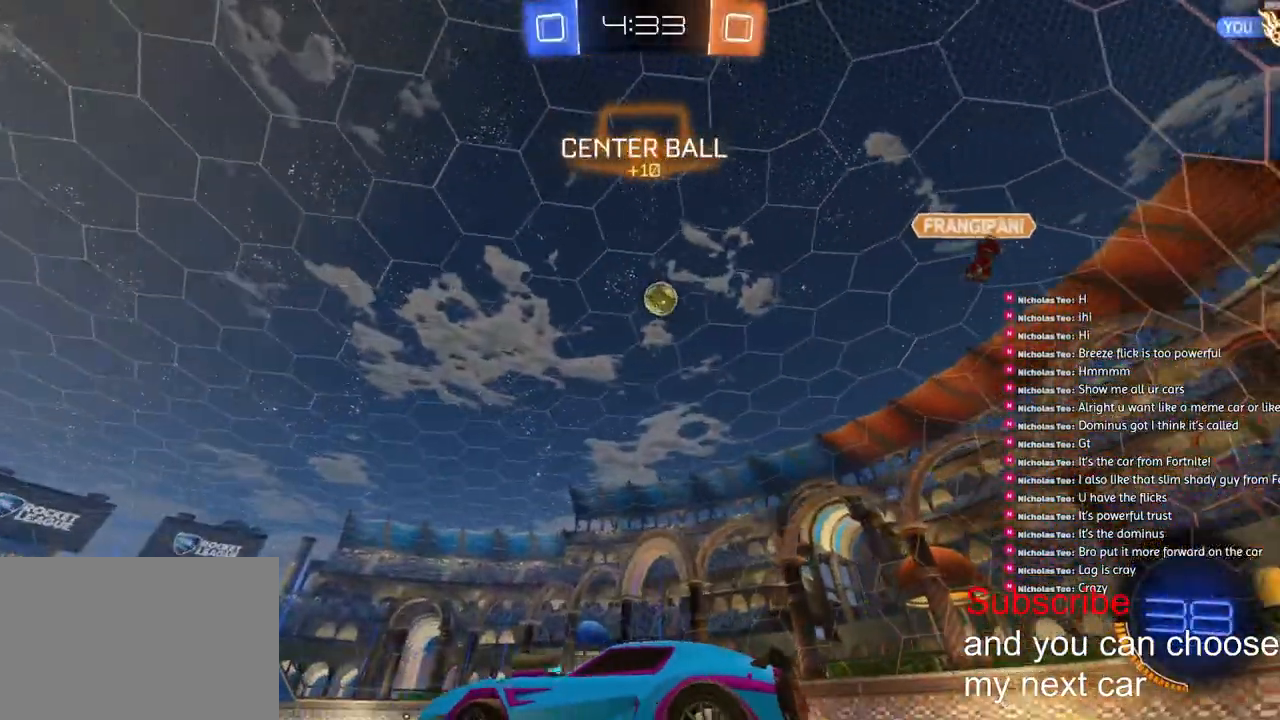
{"buttons": [], "left_stick": "center", "right_stick": "center", "events": [[100, "left_stick", "up-right"], [383, "left_stick", "center"], [433, "R2", "up"]]}
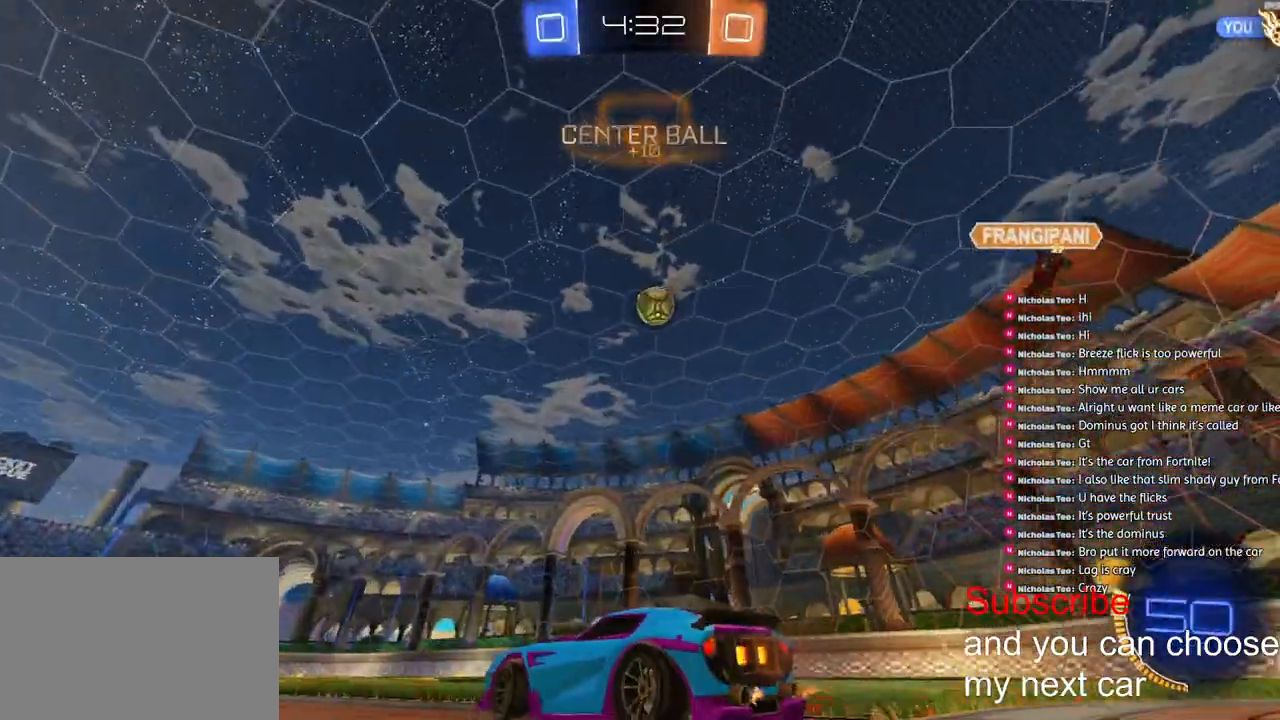
{"buttons": ["R2"], "left_stick": "center", "right_stick": "center", "events": [[17, "R2", "down"], [117, "left_stick", "up-right"], [233, "R1", "down"], [233, "left_stick", "center"], [317, "left_stick", "right"], [433, "left_stick", "center"], [483, "R1", "up"]]}